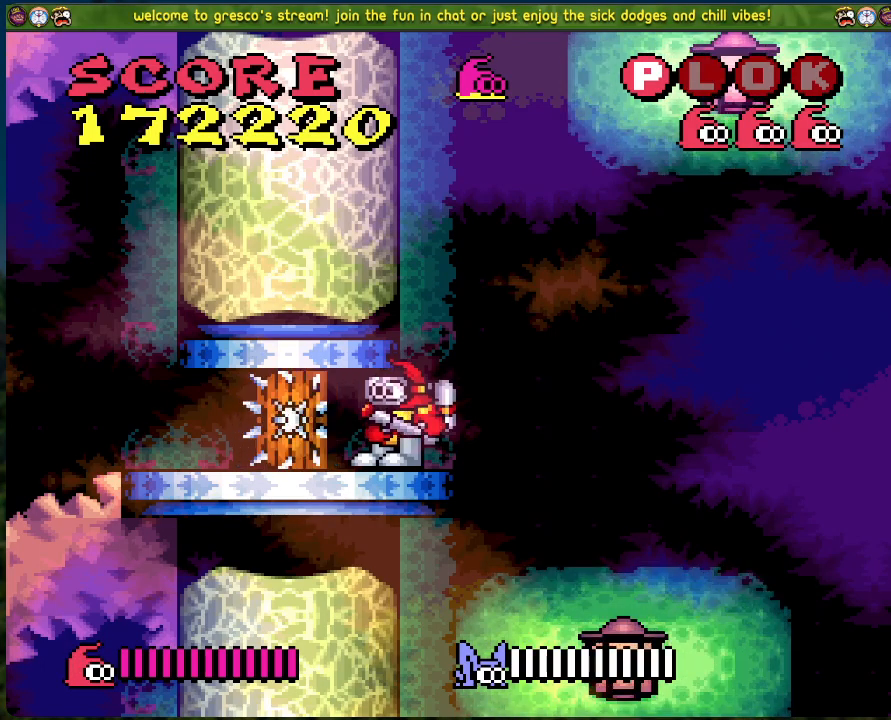
Gameplay with a controller (Xbox layout); each line is a JSON object with the inputs held at the frame after it. "events" lists button and stick changes between this image and that frame as [ms after this image, input, new state], when the widget could be followed in between. Not read: right_stick.
{"buttons": ["DPAD_LEFT"], "left_stick": "center", "events": [[50, "DPAD_LEFT", "down"]]}
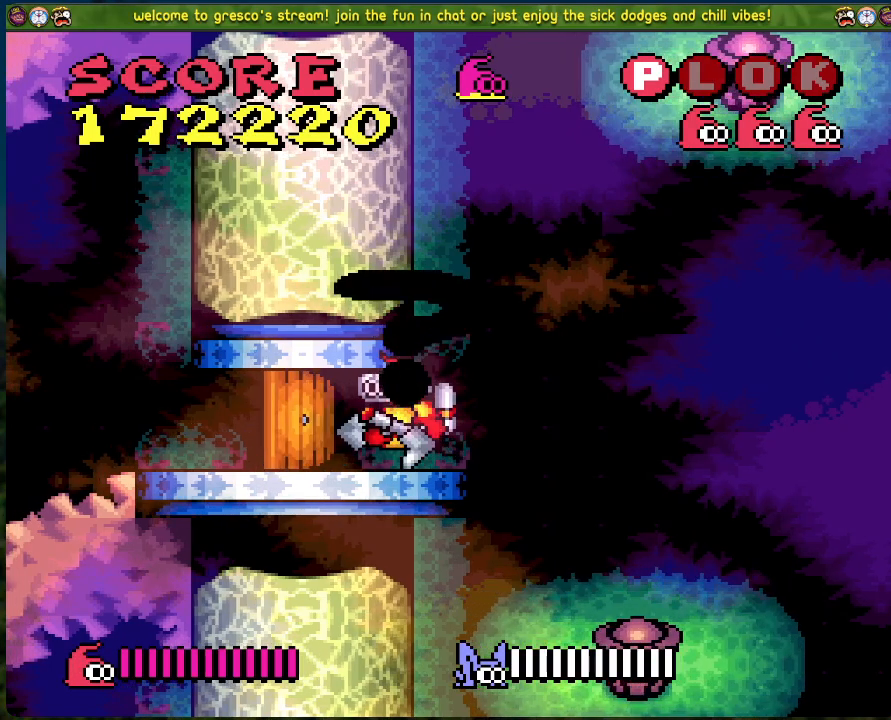
{"buttons": ["DPAD_LEFT"], "left_stick": "center", "events": []}
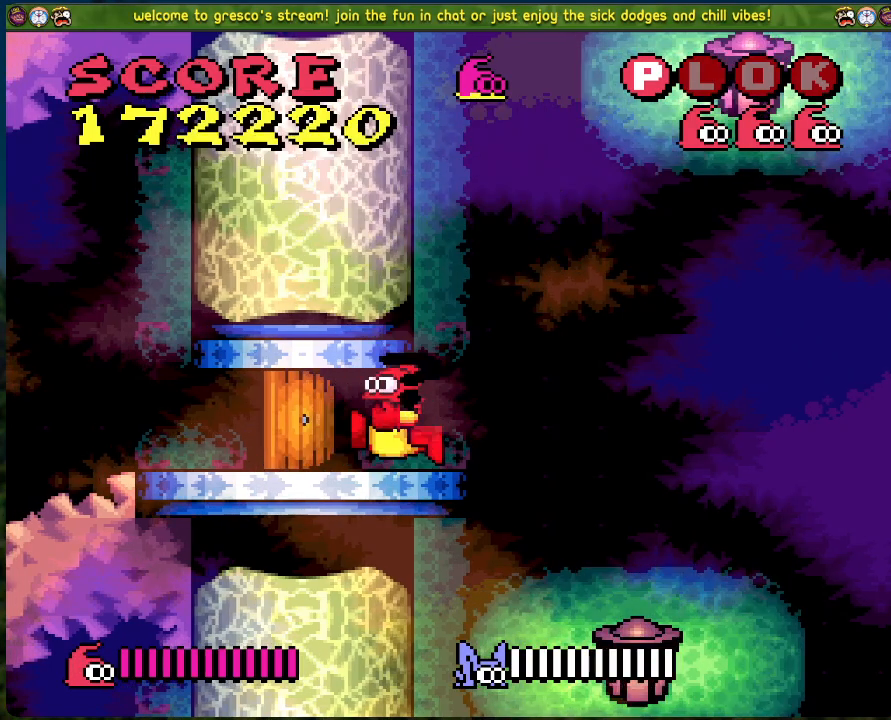
{"buttons": ["DPAD_LEFT"], "left_stick": "center", "events": []}
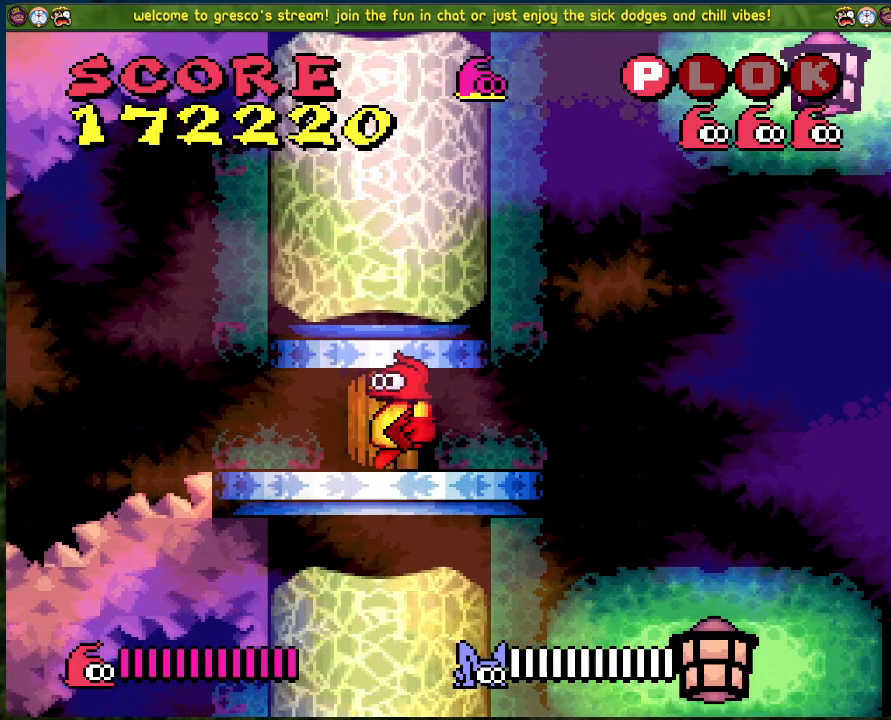
{"buttons": ["DPAD_LEFT"], "left_stick": "center", "events": []}
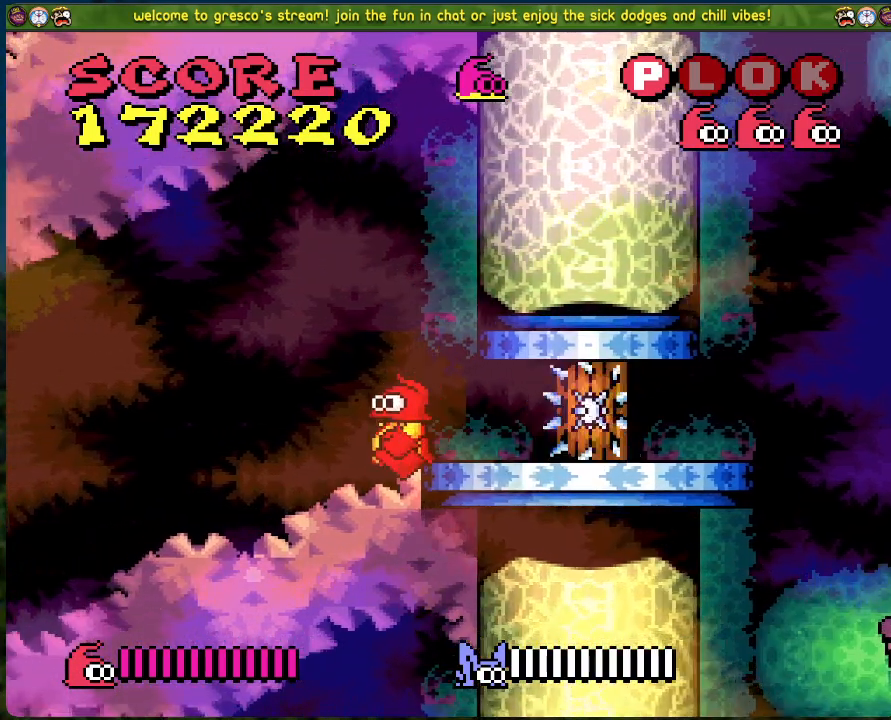
{"buttons": [], "left_stick": "center", "events": [[33, "DPAD_LEFT", "up"]]}
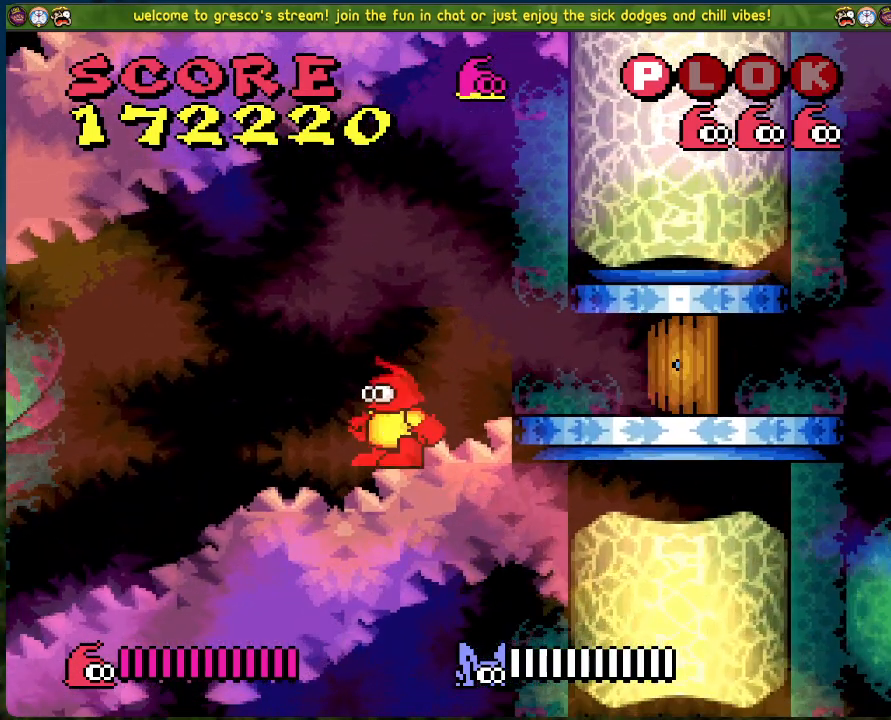
{"buttons": [], "left_stick": "center", "events": []}
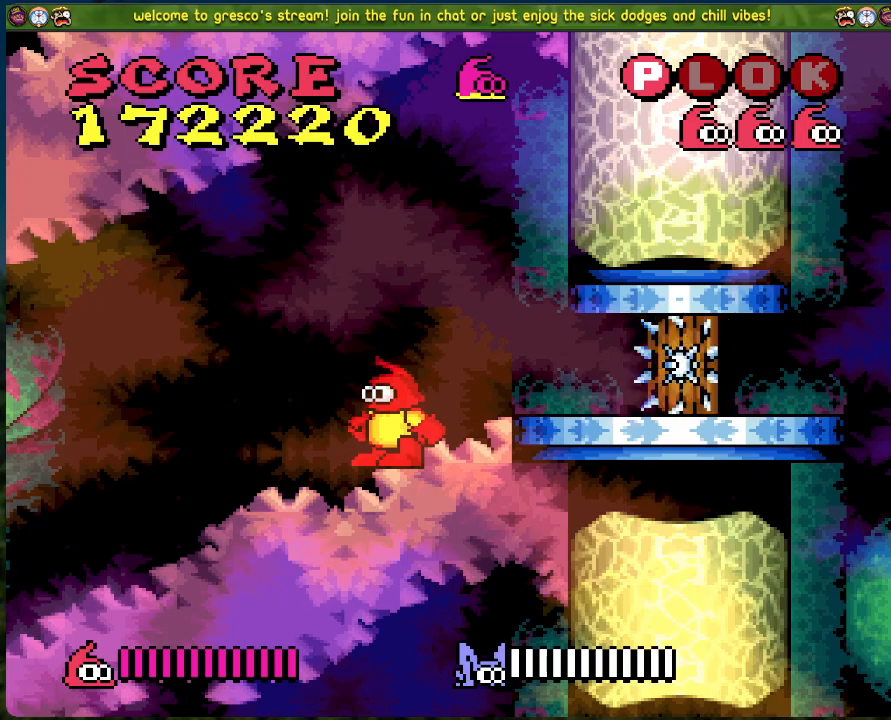
{"buttons": [], "left_stick": "center", "events": []}
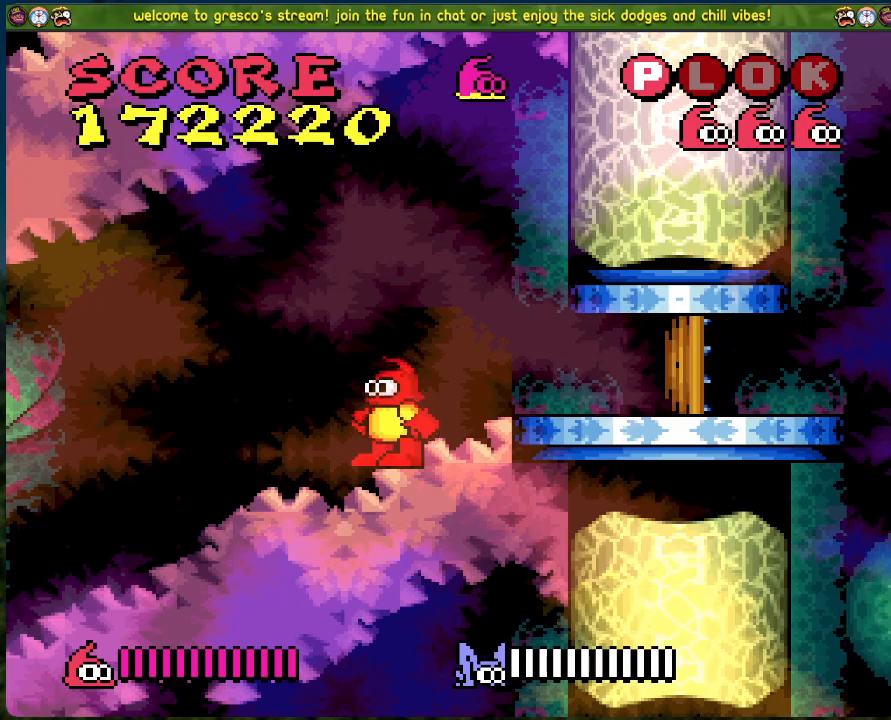
{"buttons": ["DPAD_LEFT"], "left_stick": "center", "events": [[201, "DPAD_LEFT", "down"]]}
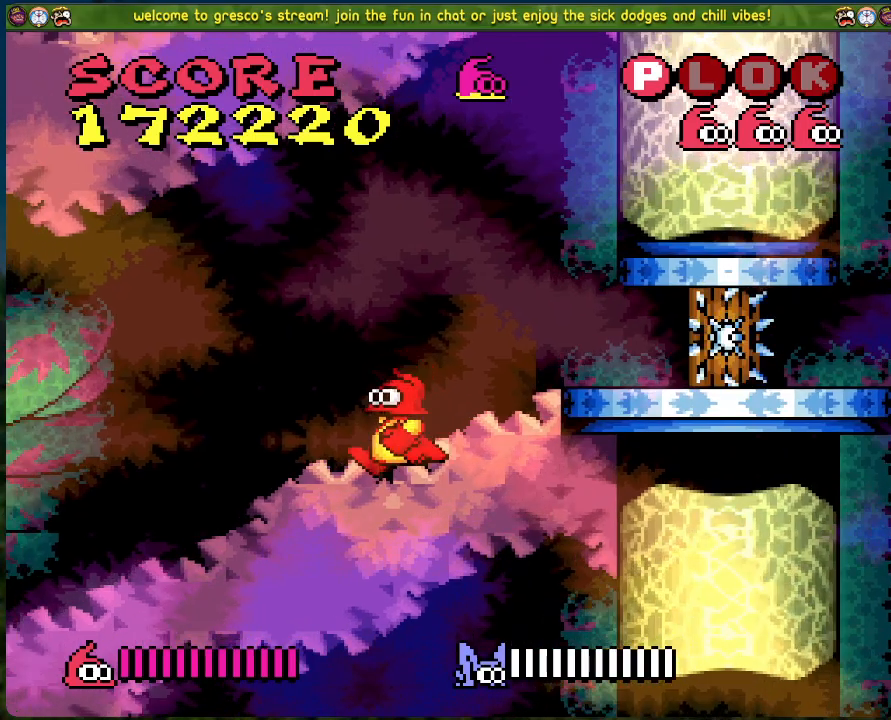
{"buttons": ["DPAD_LEFT"], "left_stick": "center", "events": []}
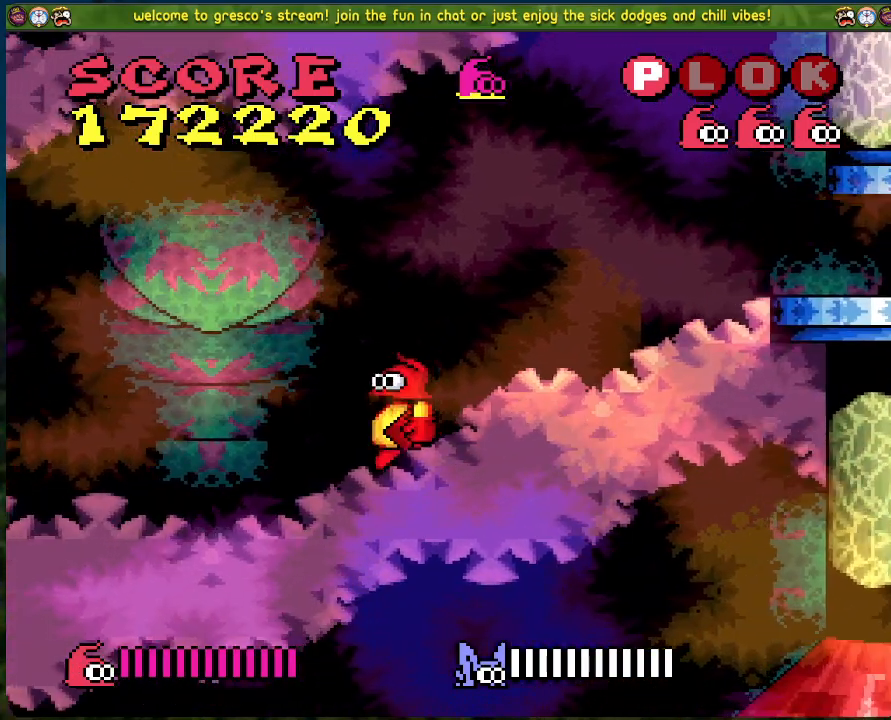
{"buttons": ["DPAD_LEFT"], "left_stick": "center", "events": []}
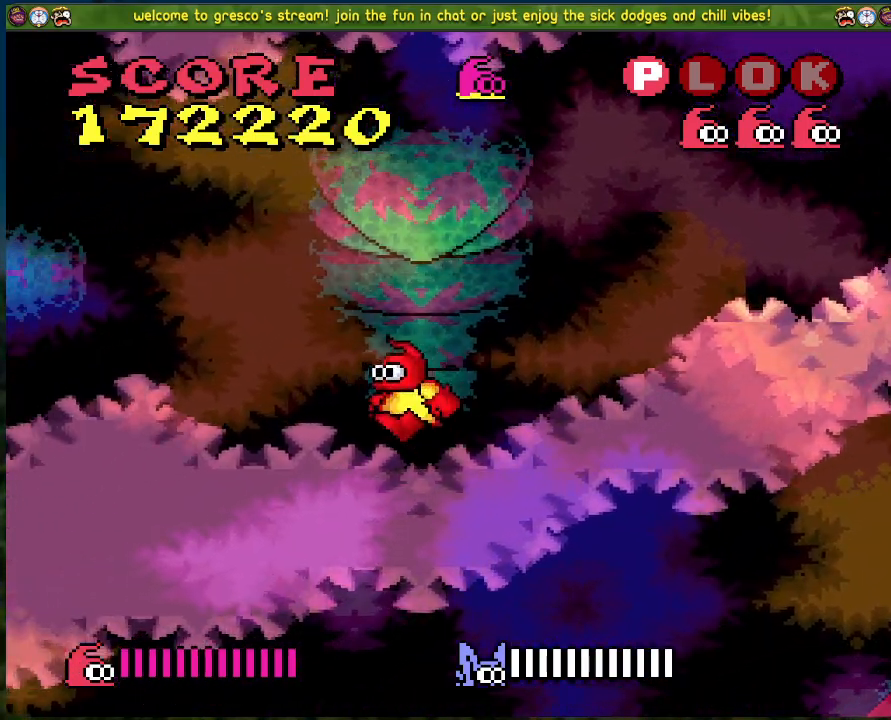
{"buttons": ["DPAD_LEFT"], "left_stick": "center", "events": []}
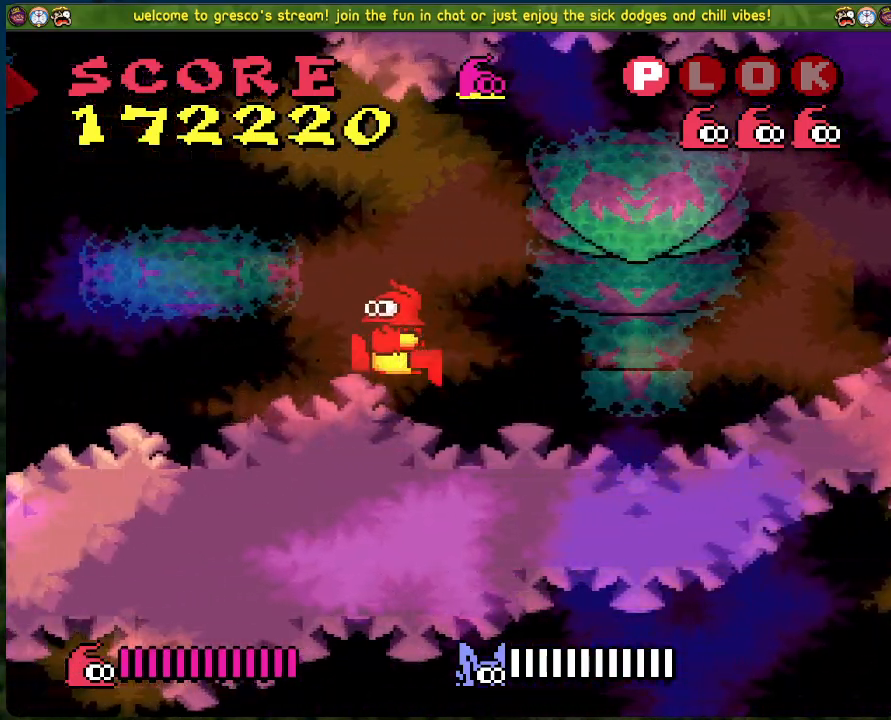
{"buttons": ["DPAD_LEFT"], "left_stick": "center", "events": []}
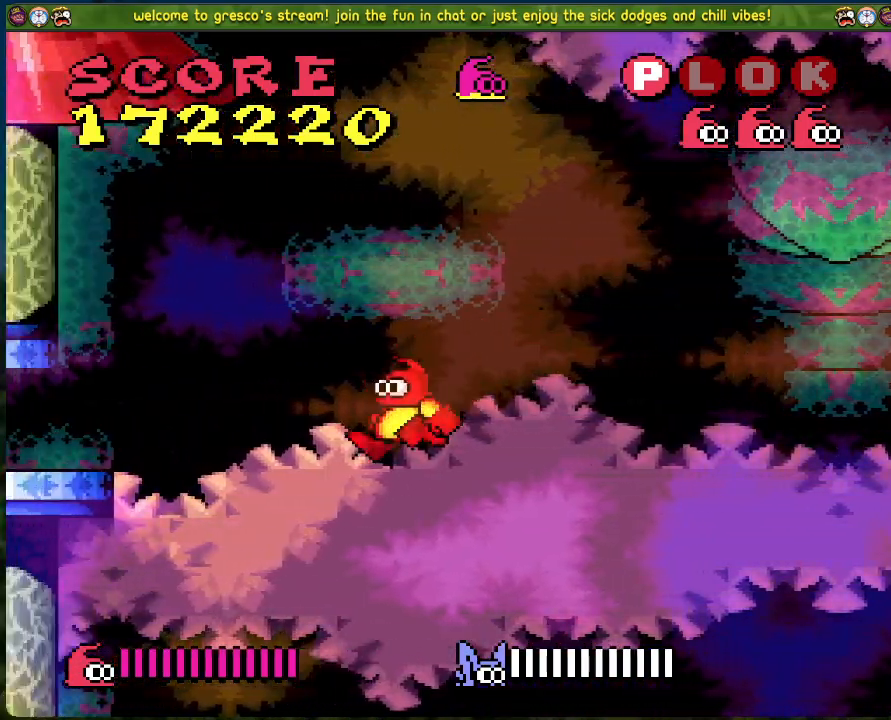
{"buttons": ["DPAD_LEFT"], "left_stick": "center", "events": []}
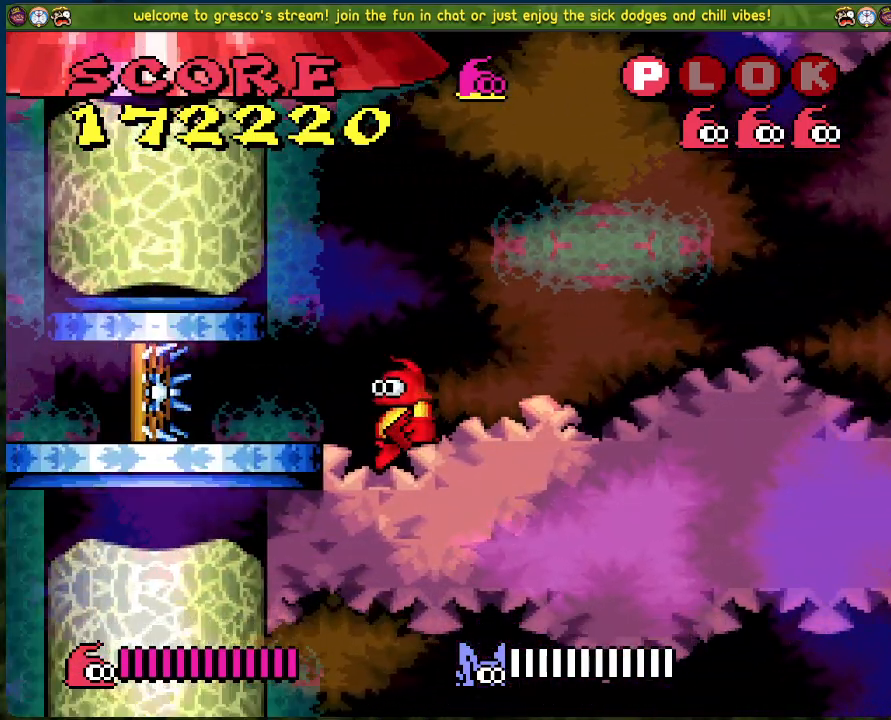
{"buttons": [], "left_stick": "center", "events": [[117, "DPAD_LEFT", "up"]]}
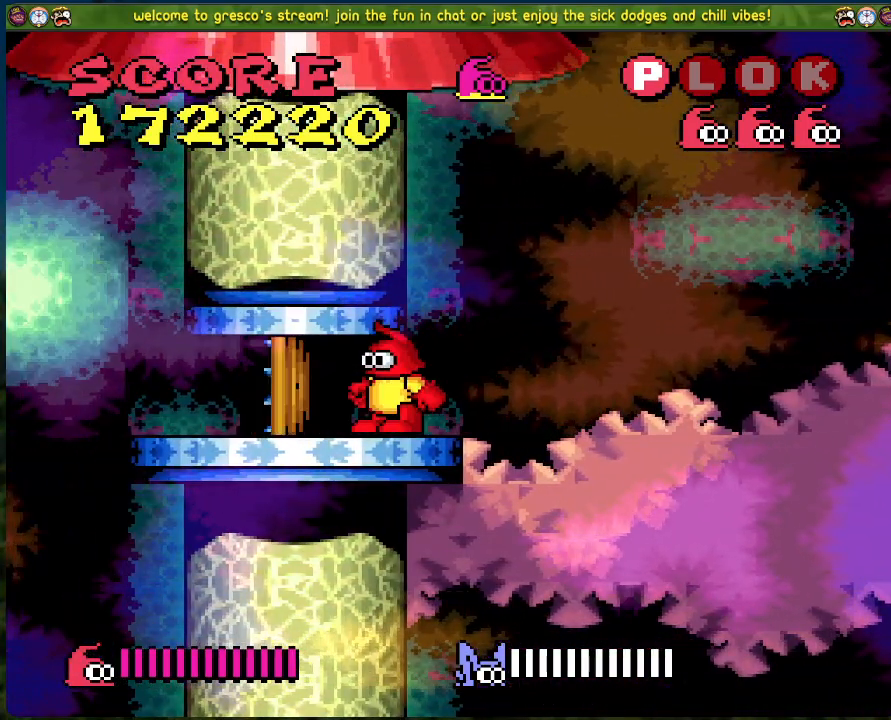
{"buttons": [], "left_stick": "center", "events": []}
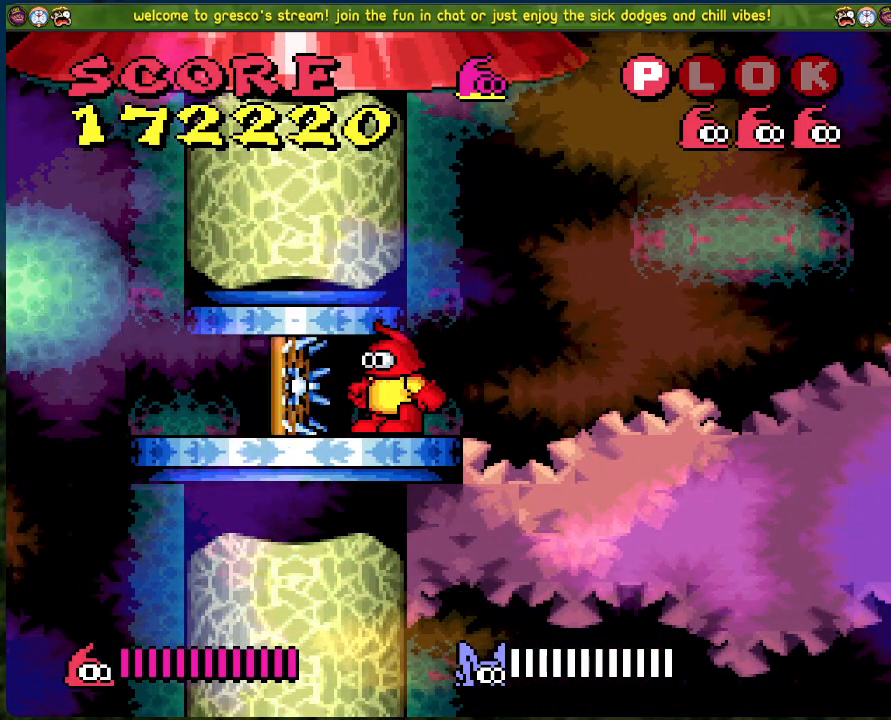
{"buttons": [], "left_stick": "center", "events": []}
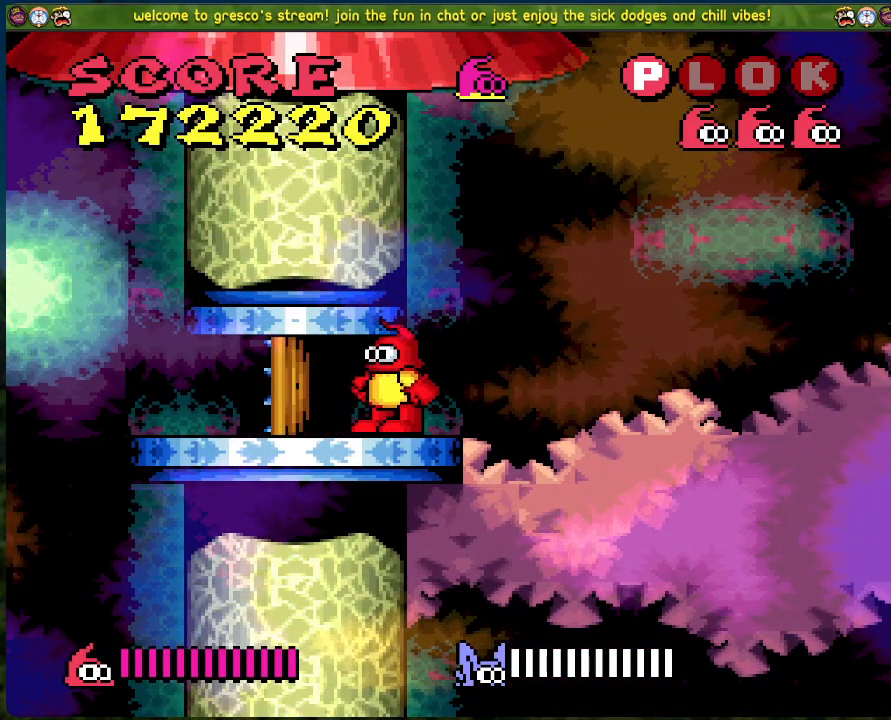
{"buttons": [], "left_stick": "center", "events": []}
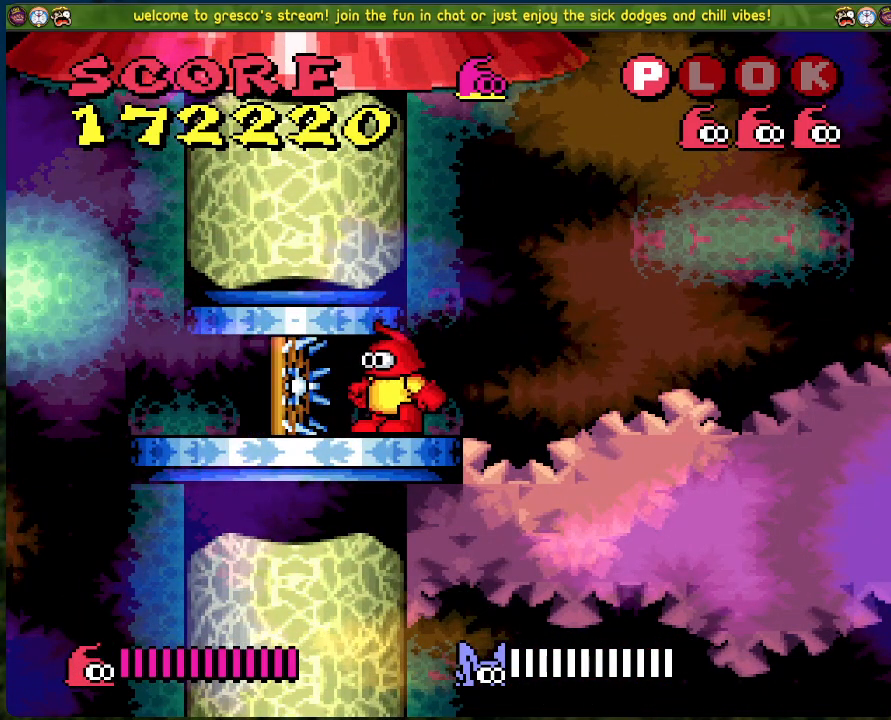
{"buttons": [], "left_stick": "center", "events": []}
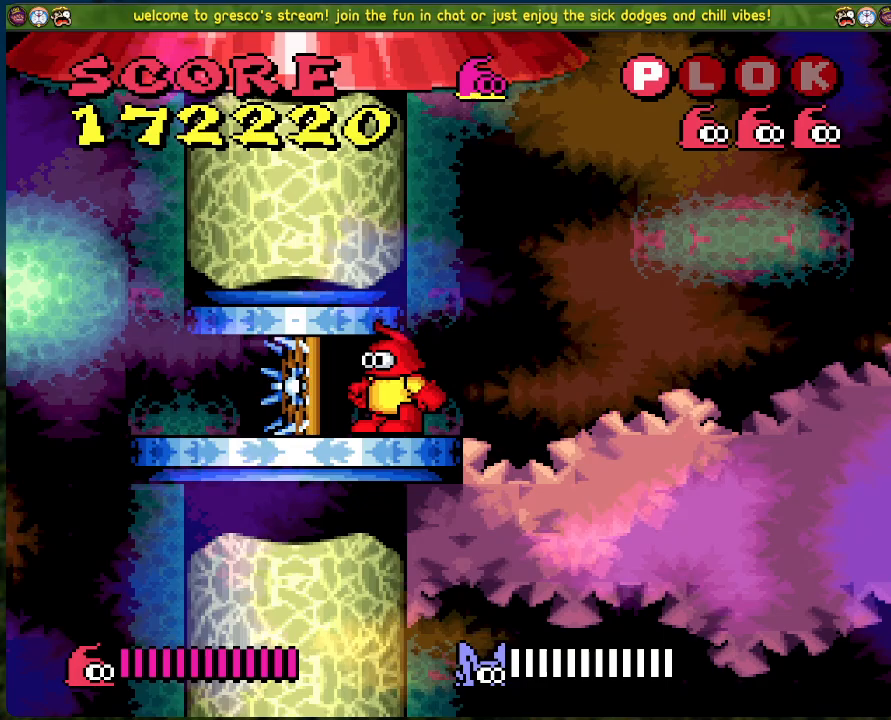
{"buttons": [], "left_stick": "center", "events": []}
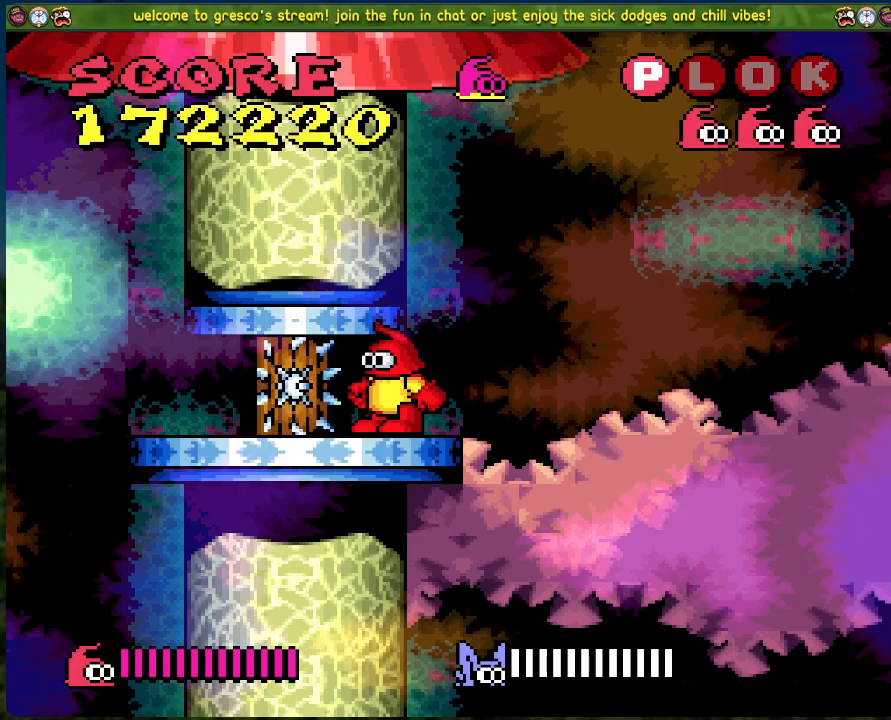
{"buttons": [], "left_stick": "center", "events": []}
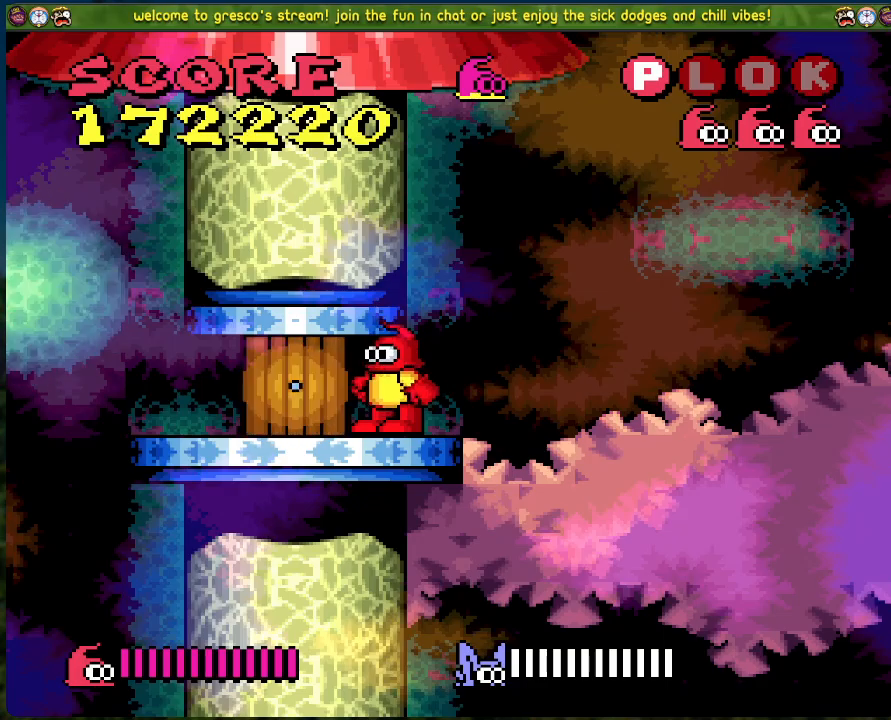
{"buttons": [], "left_stick": "center", "events": []}
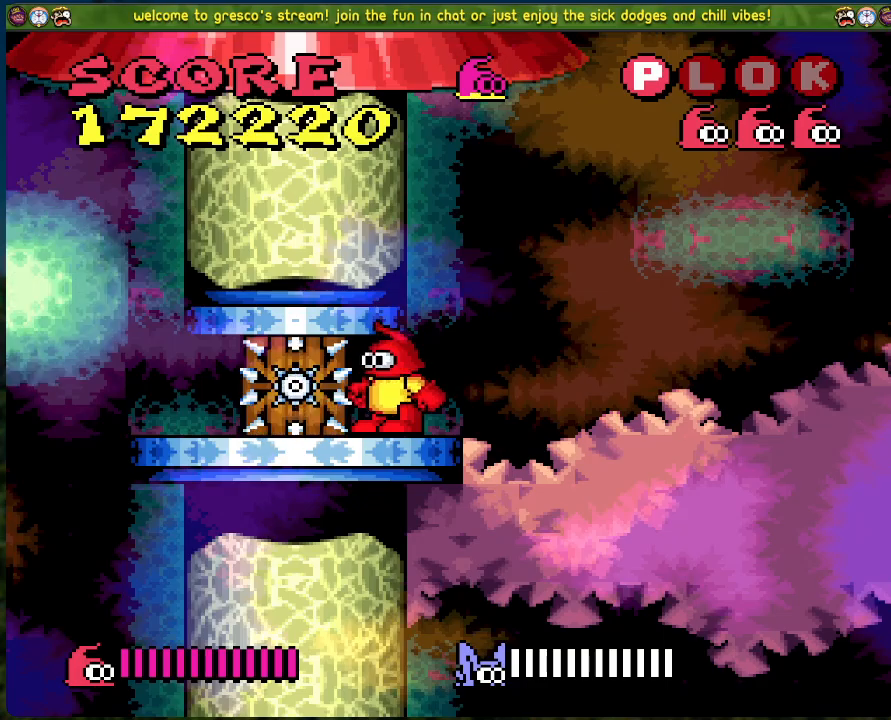
{"buttons": [], "left_stick": "center", "events": []}
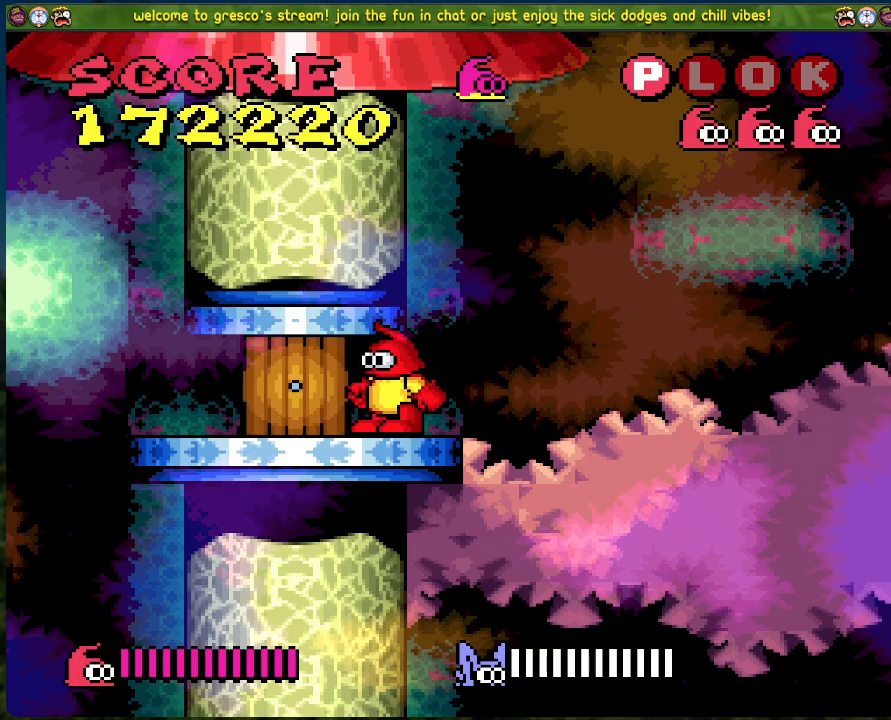
{"buttons": [], "left_stick": "center", "events": []}
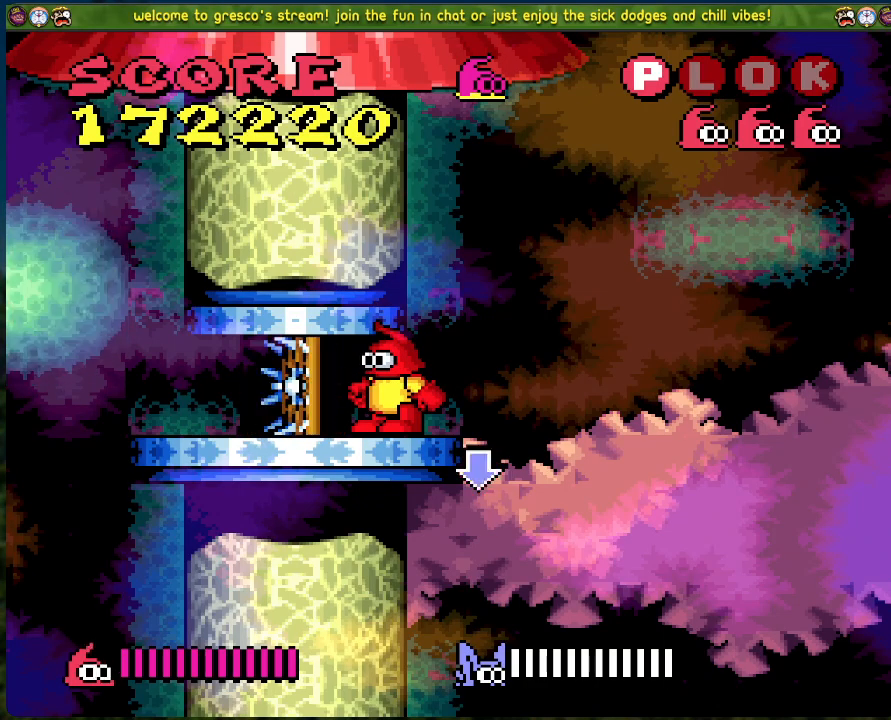
{"buttons": [], "left_stick": "center", "events": []}
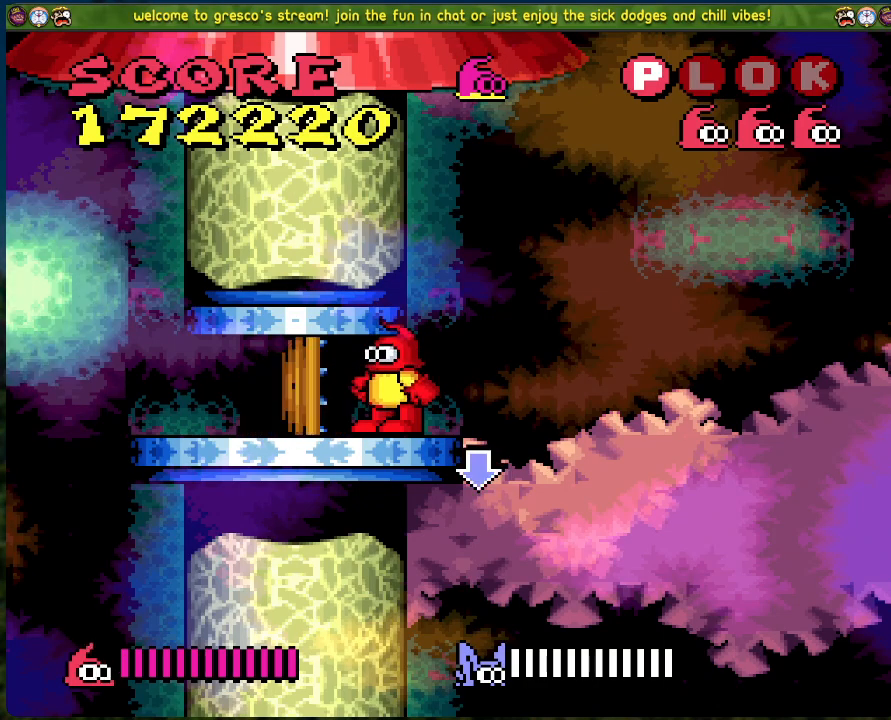
{"buttons": ["DPAD_LEFT"], "left_stick": "center", "events": [[501, "DPAD_LEFT", "down"]]}
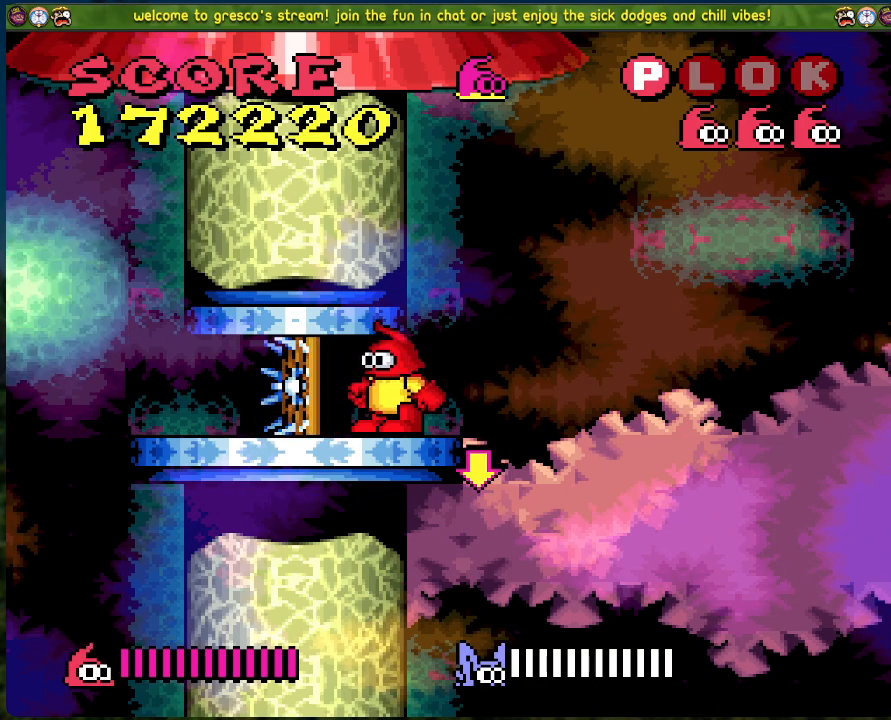
{"buttons": [], "left_stick": "center", "events": [[502, "DPAD_LEFT", "up"]]}
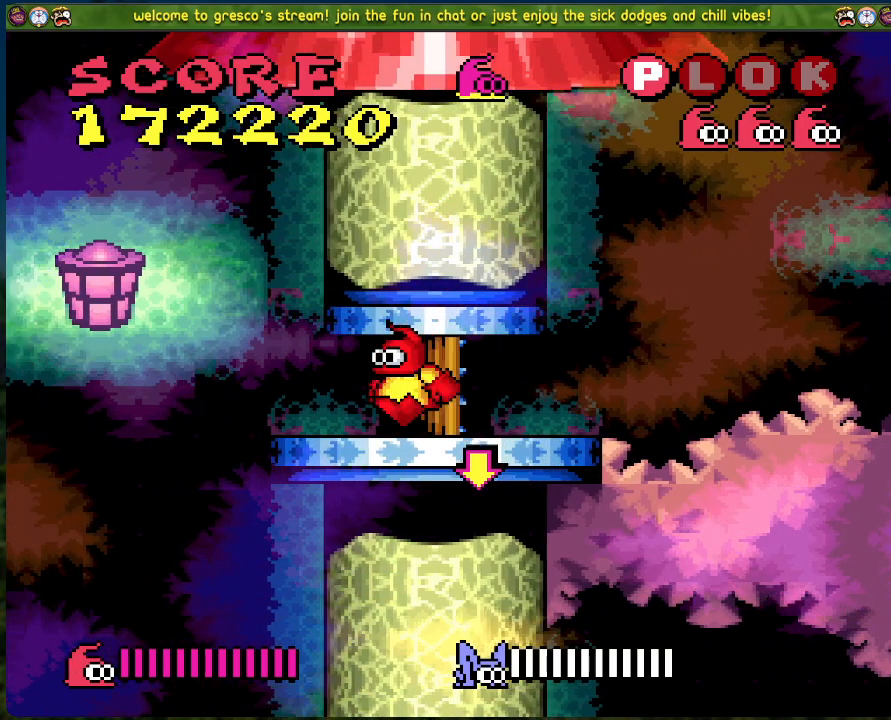
{"buttons": [], "left_stick": "center", "events": []}
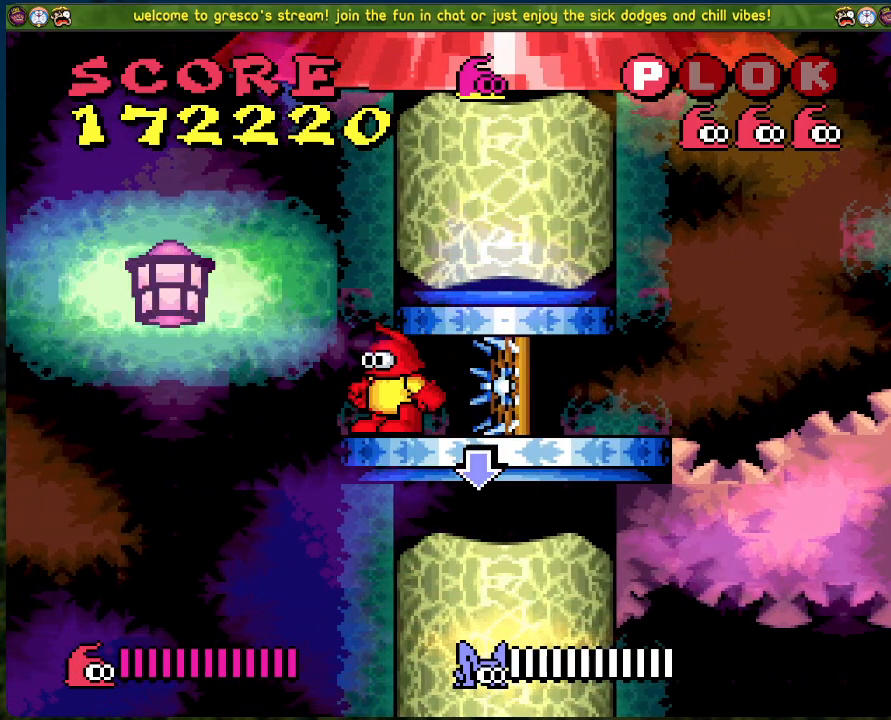
{"buttons": ["B", "DPAD_LEFT"], "left_stick": "center", "events": [[34, "DPAD_LEFT", "down"], [84, "B", "down"]]}
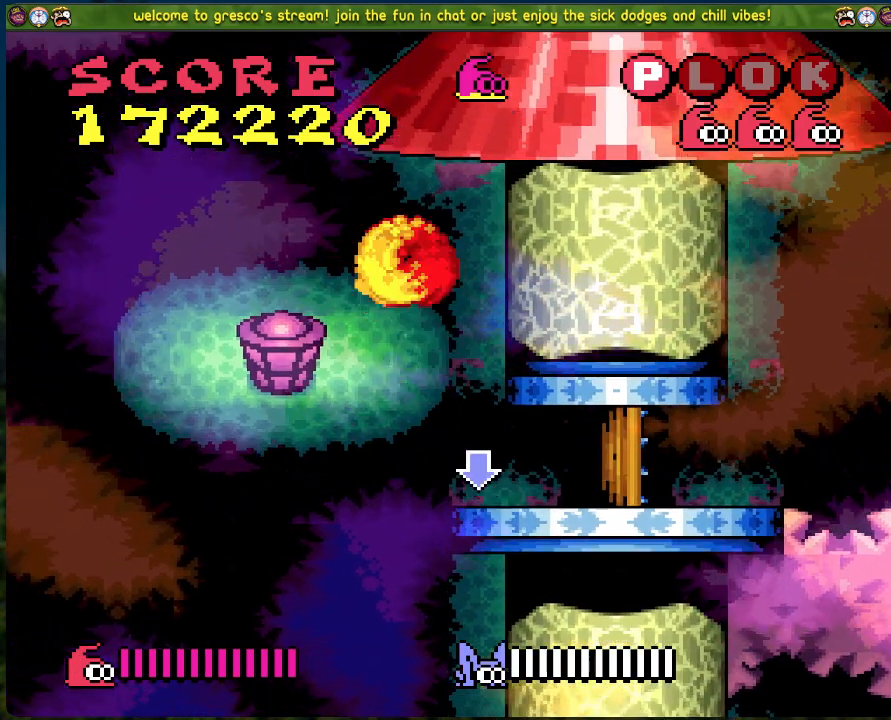
{"buttons": [], "left_stick": "center", "events": [[100, "DPAD_LEFT", "up"], [150, "B", "up"]]}
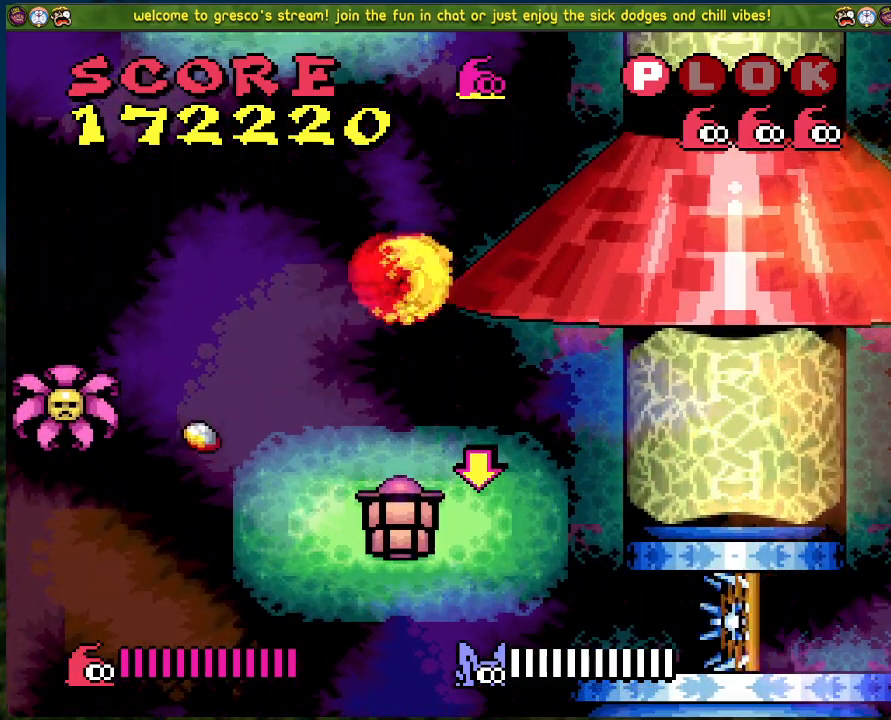
{"buttons": ["B", "DPAD_RIGHT"], "left_stick": "center", "events": [[251, "B", "down"], [468, "DPAD_RIGHT", "down"]]}